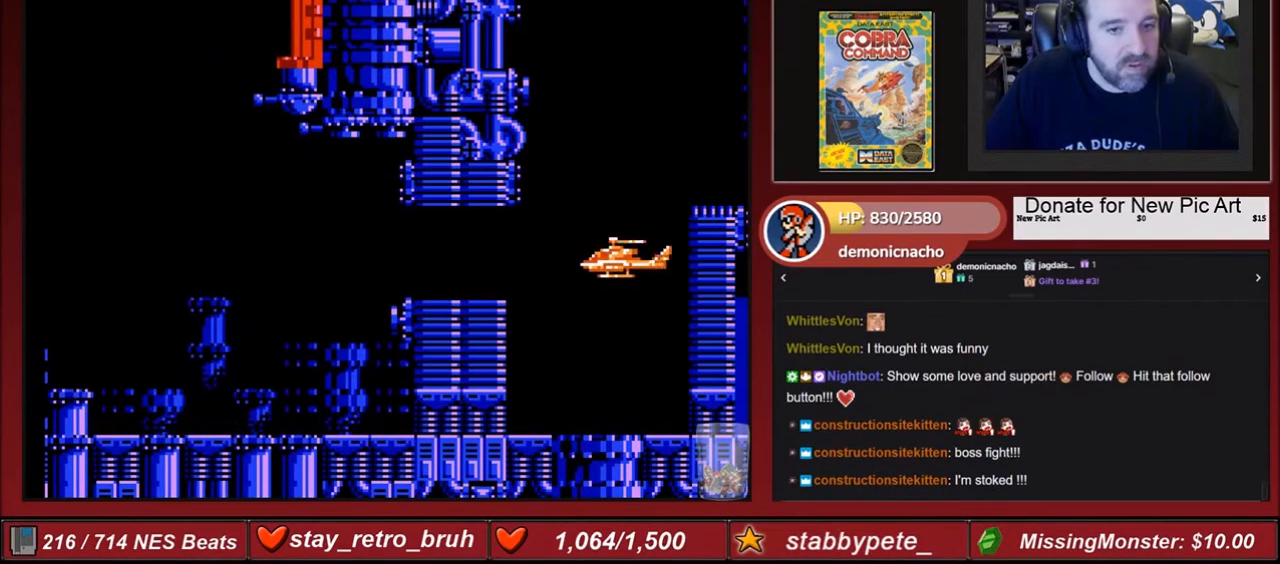
Gameplay with a controller (Nintendo layout); each line is a JSON object with the inputs held at the frame after it. "events" lists button and stick changes between this image and that frame as [ms after this image, input, new state], when the widget could be followed in between. Not read: L3 R3.
{"buttons": ["DPAD_LEFT"], "events": [[167, "DPAD_LEFT", "down"]]}
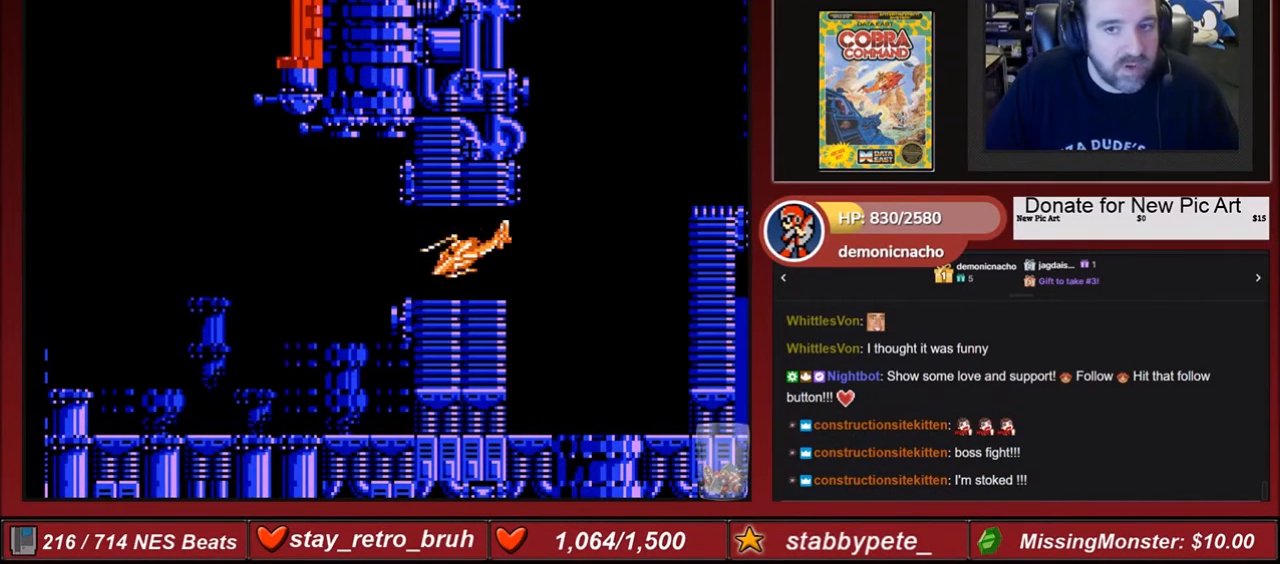
{"buttons": ["DPAD_LEFT"], "events": []}
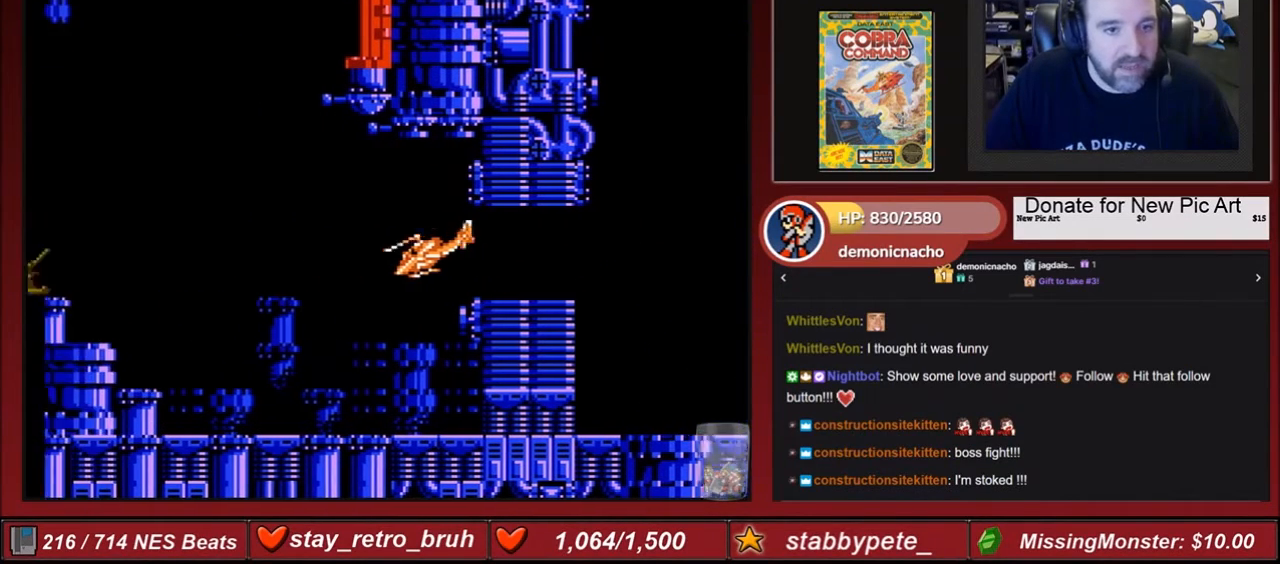
{"buttons": [], "events": [[300, "DPAD_LEFT", "up"], [367, "B", "down"], [501, "B", "up"]]}
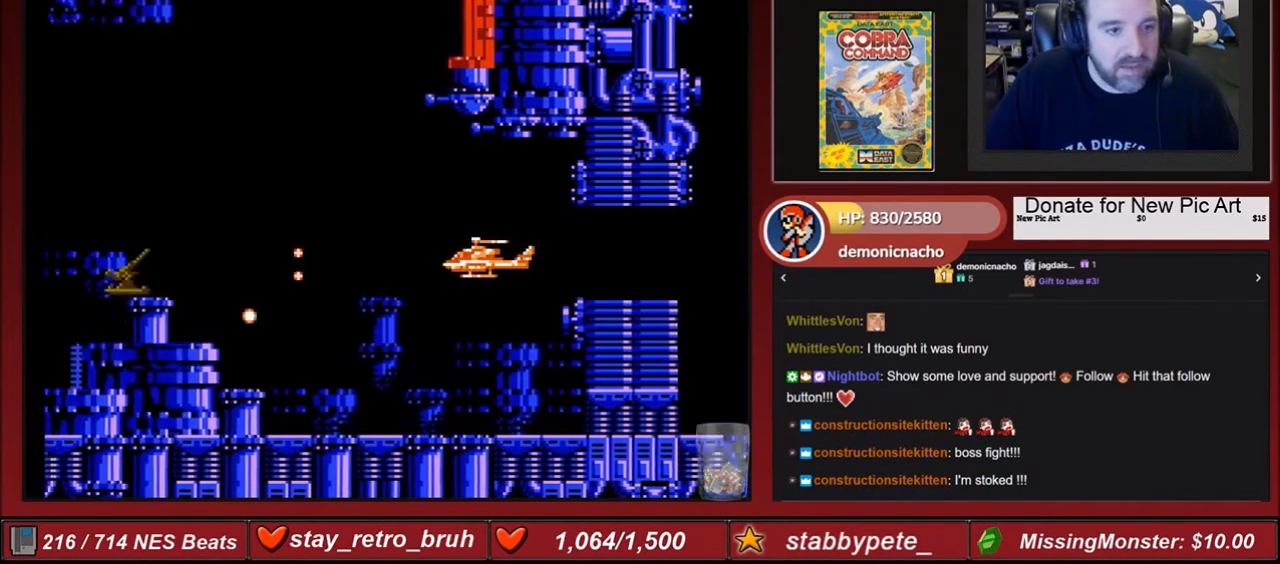
{"buttons": ["DPAD_LEFT"], "events": [[33, "B", "down"], [133, "B", "up"], [200, "B", "down"], [233, "B", "up"], [333, "B", "down"], [500, "B", "up"], [500, "DPAD_LEFT", "down"]]}
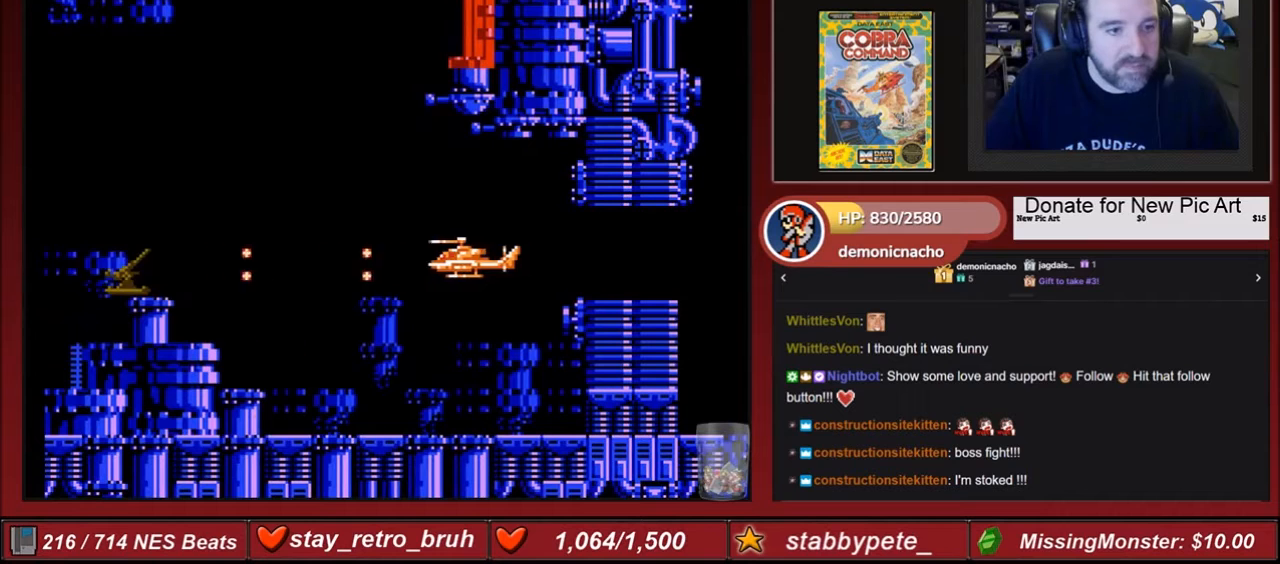
{"buttons": ["B"], "events": [[67, "B", "down"], [134, "B", "up"], [167, "DPAD_LEFT", "up"], [200, "B", "down"], [300, "B", "up"], [334, "B", "down"]]}
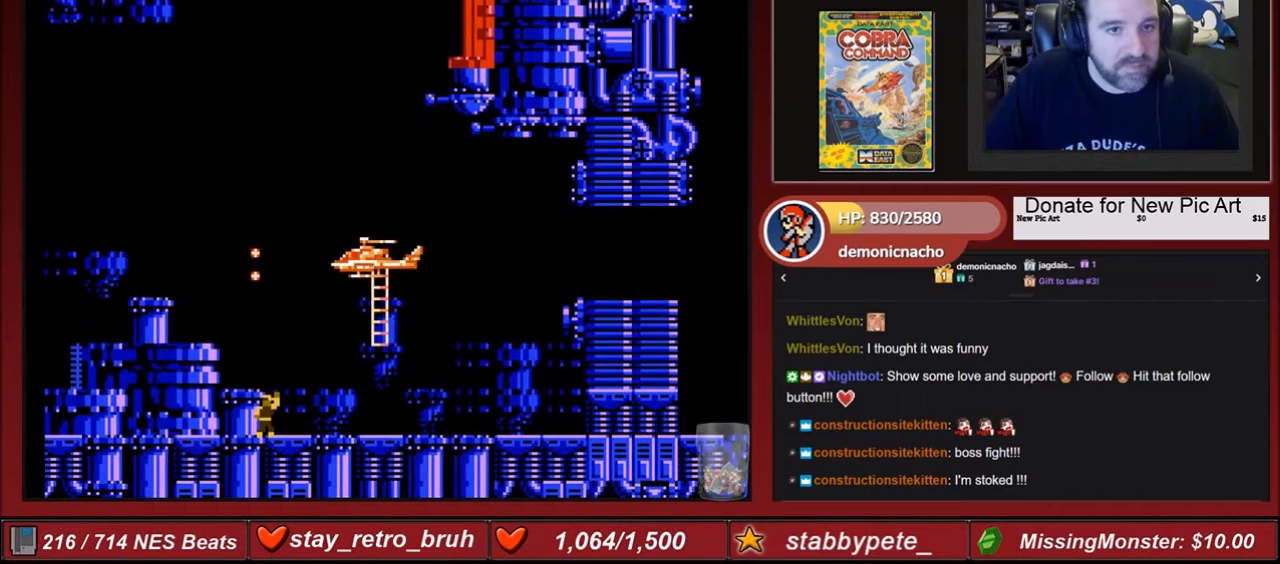
{"buttons": ["DPAD_LEFT"], "events": [[33, "B", "up"], [66, "B", "down"], [166, "B", "up"], [200, "DPAD_RIGHT", "down"], [300, "DPAD_RIGHT", "up"], [467, "DPAD_LEFT", "down"]]}
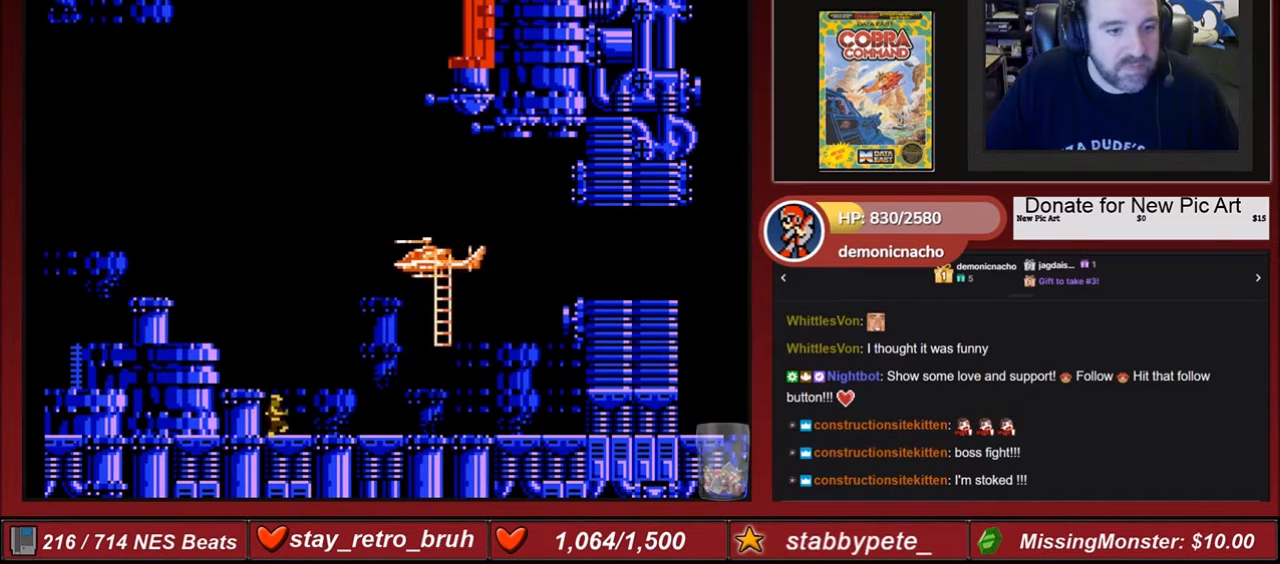
{"buttons": [], "events": [[200, "DPAD_LEFT", "up"], [401, "DPAD_DOWN", "down"], [501, "DPAD_DOWN", "up"]]}
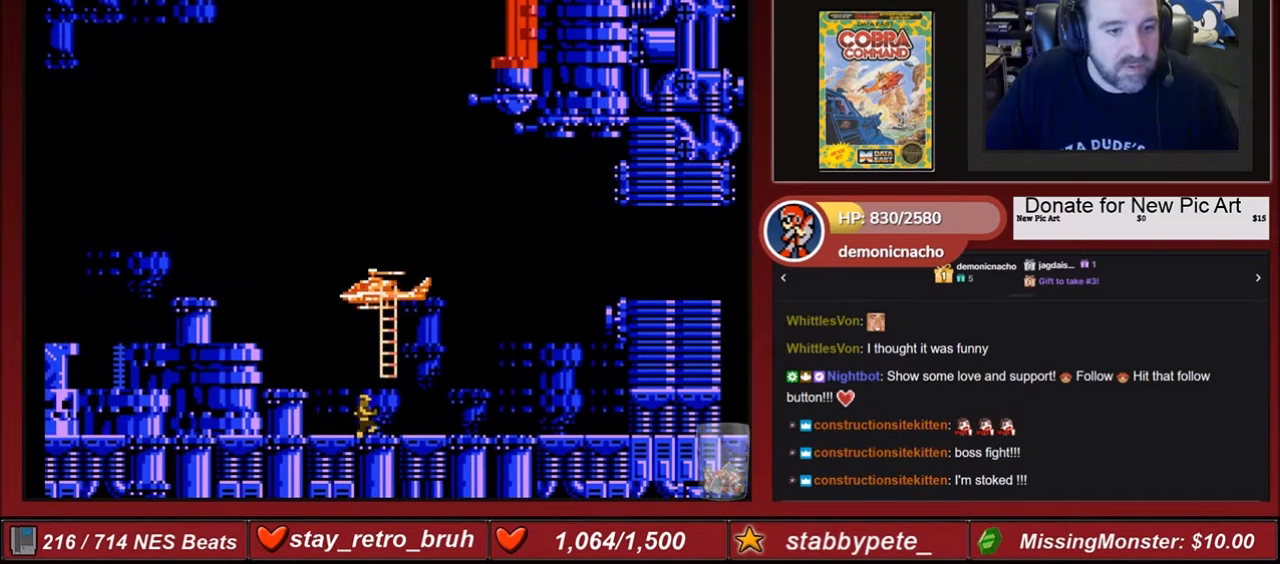
{"buttons": [], "events": []}
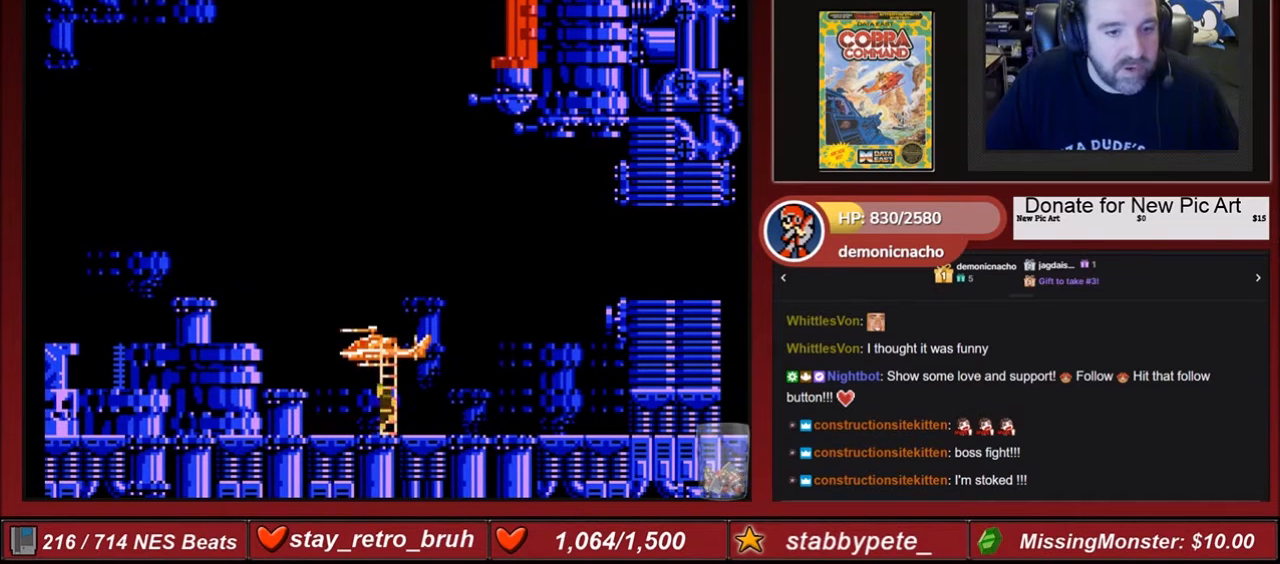
{"buttons": [], "events": []}
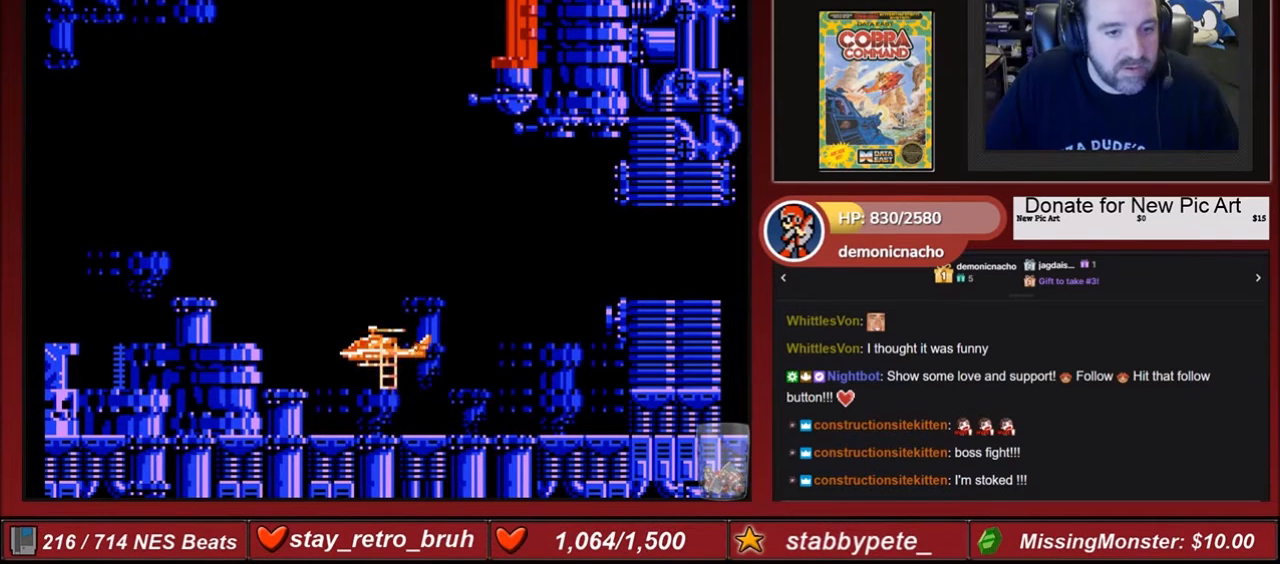
{"buttons": [], "events": [[33, "DPAD_UP", "down"], [66, "DPAD_UP", "up"]]}
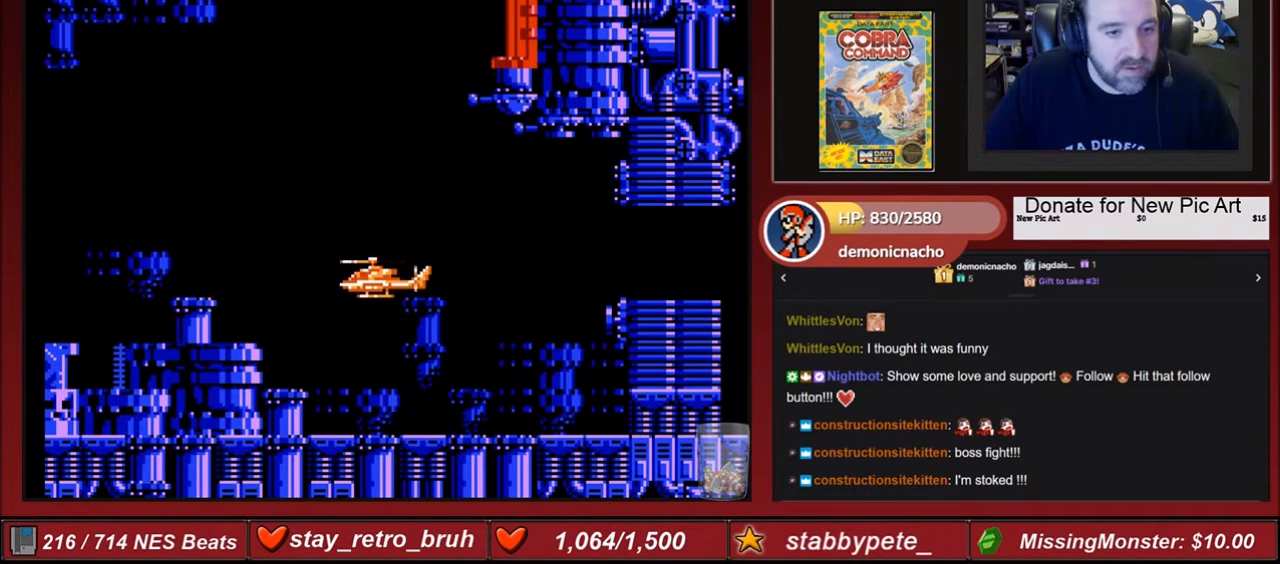
{"buttons": [], "events": [[200, "DPAD_LEFT", "down"], [267, "DPAD_LEFT", "up"]]}
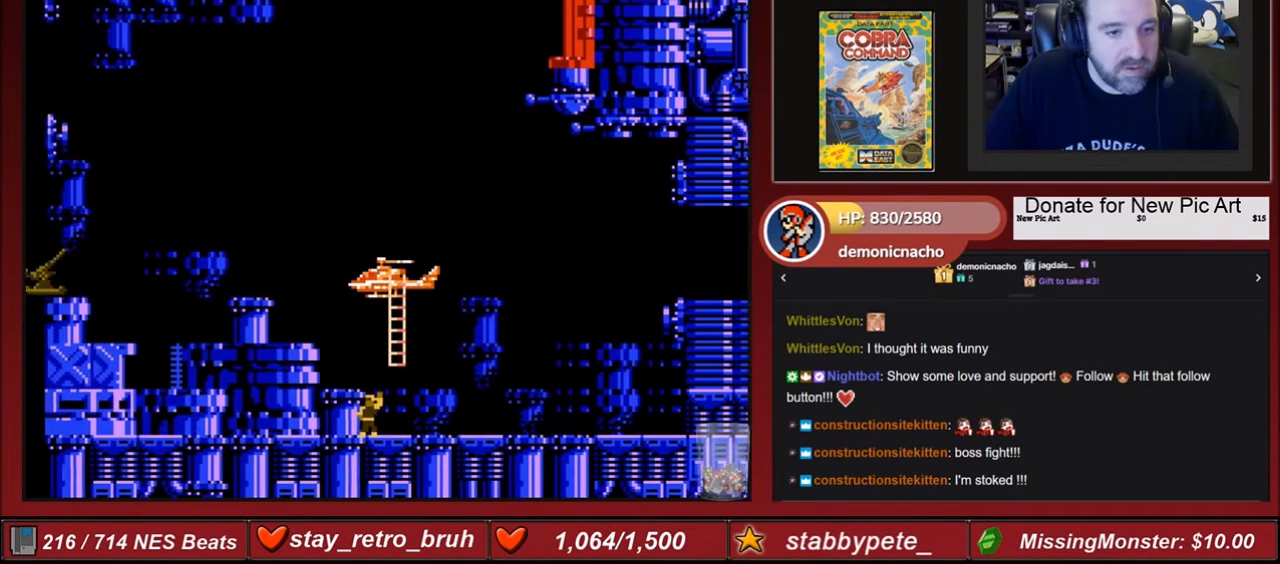
{"buttons": ["B"], "events": [[500, "B", "down"]]}
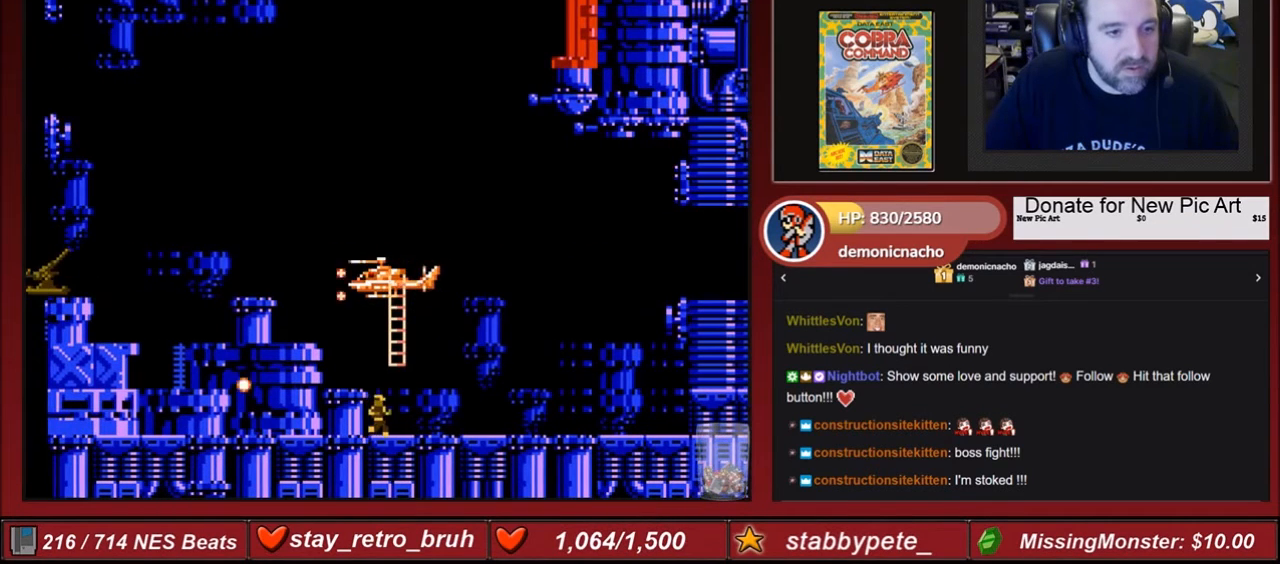
{"buttons": [], "events": [[100, "B", "up"], [200, "B", "down"], [267, "B", "up"], [367, "B", "down"], [401, "B", "up"]]}
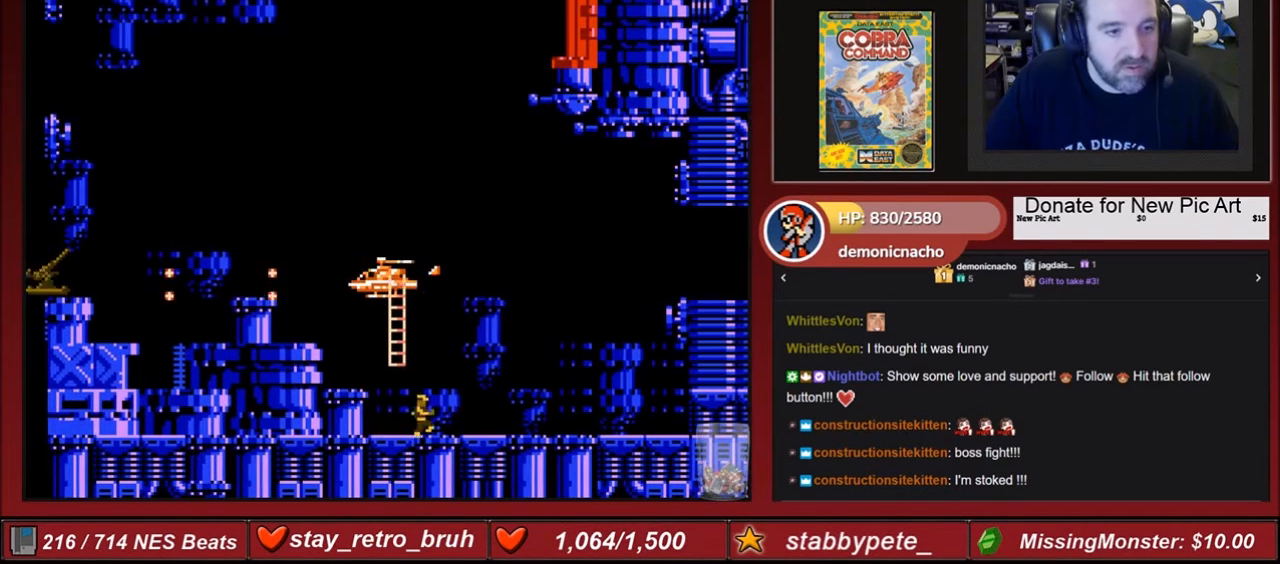
{"buttons": [], "events": [[66, "B", "down"], [166, "B", "up"], [166, "DPAD_RIGHT", "down"], [200, "B", "down"], [233, "DPAD_RIGHT", "up"], [267, "B", "up"], [400, "B", "down"], [500, "B", "up"]]}
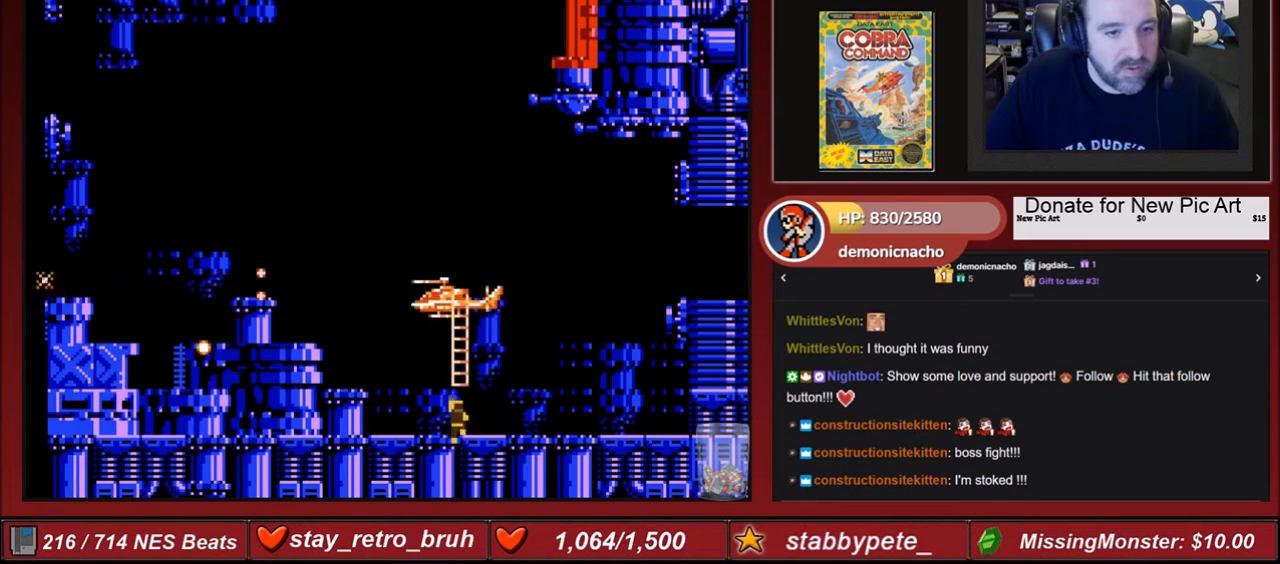
{"buttons": [], "events": [[67, "B", "down"], [167, "B", "up"]]}
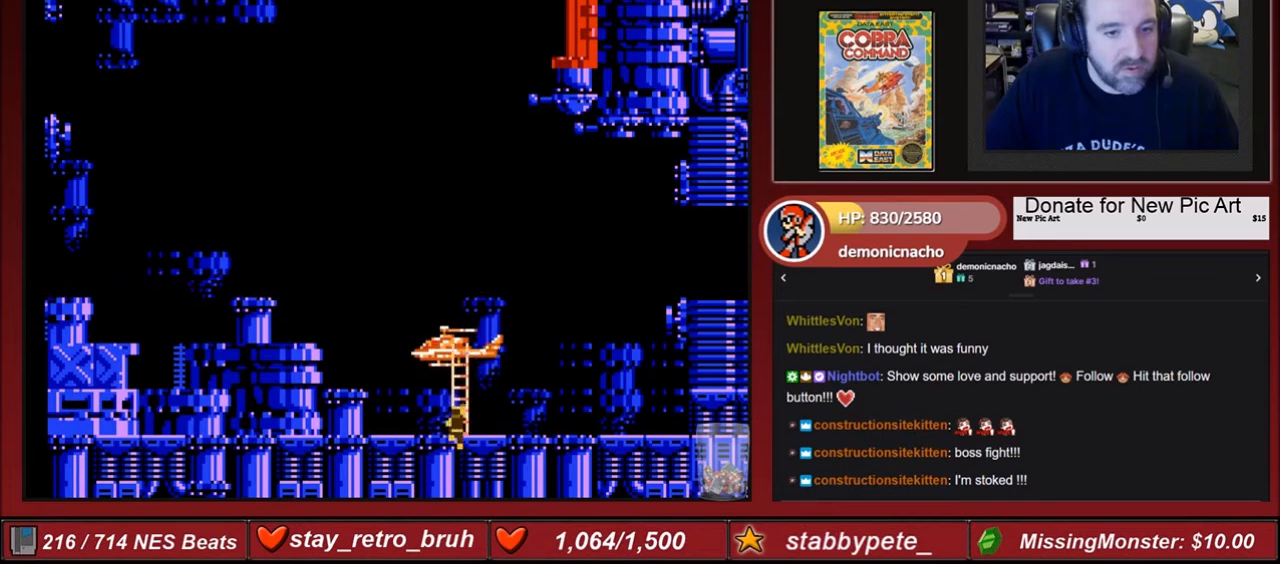
{"buttons": [], "events": [[100, "DPAD_UP", "down"], [200, "DPAD_UP", "up"]]}
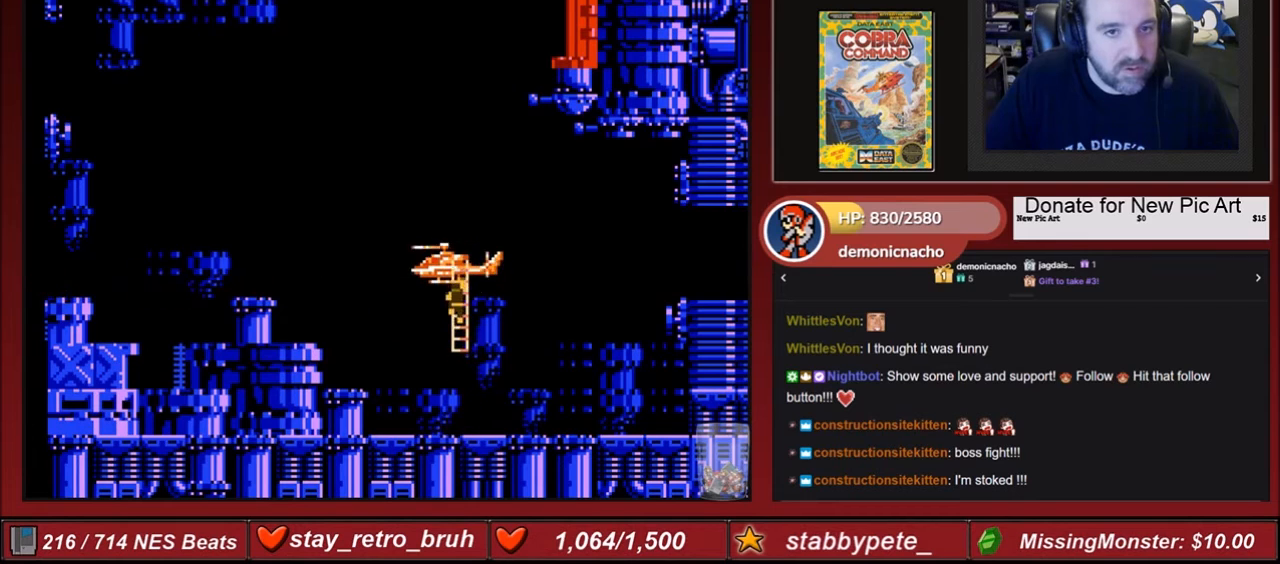
{"buttons": [], "events": []}
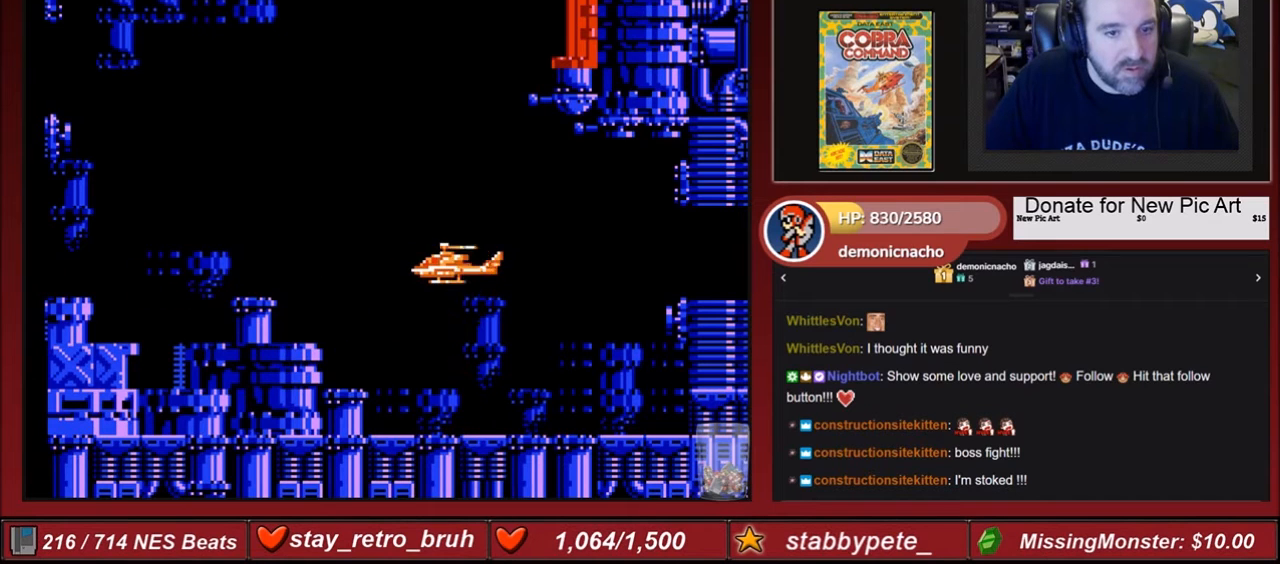
{"buttons": [], "events": [[333, "DPAD_LEFT", "down"], [400, "DPAD_LEFT", "up"]]}
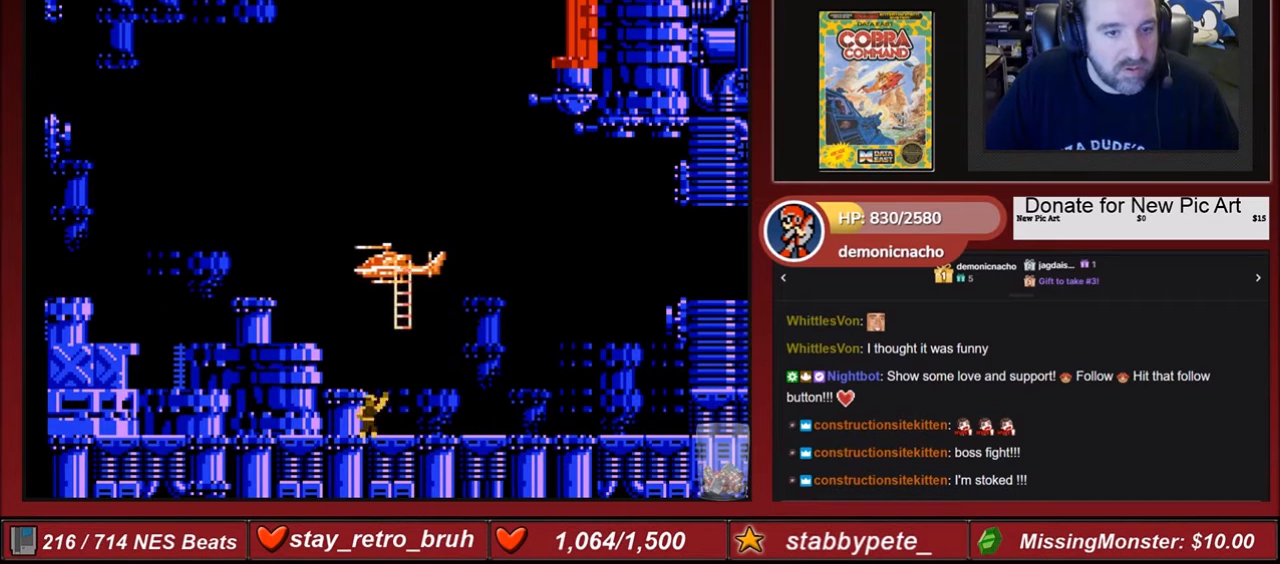
{"buttons": [], "events": [[267, "DPAD_DOWN", "down"], [401, "DPAD_DOWN", "up"]]}
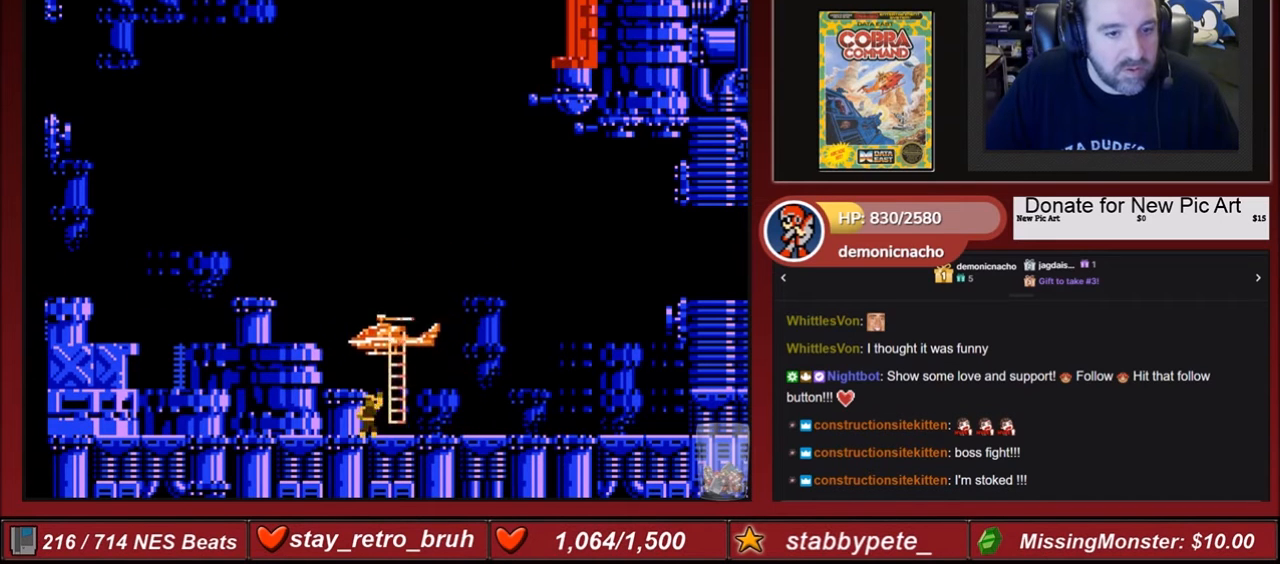
{"buttons": [], "events": []}
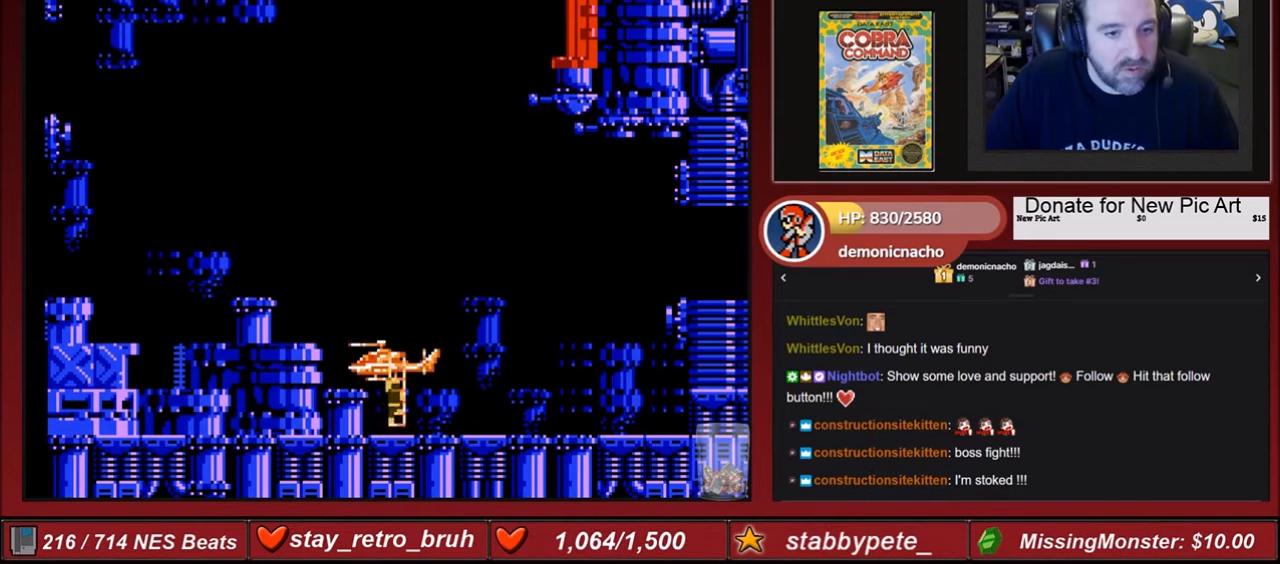
{"buttons": ["DPAD_UP"], "events": [[334, "DPAD_UP", "down"]]}
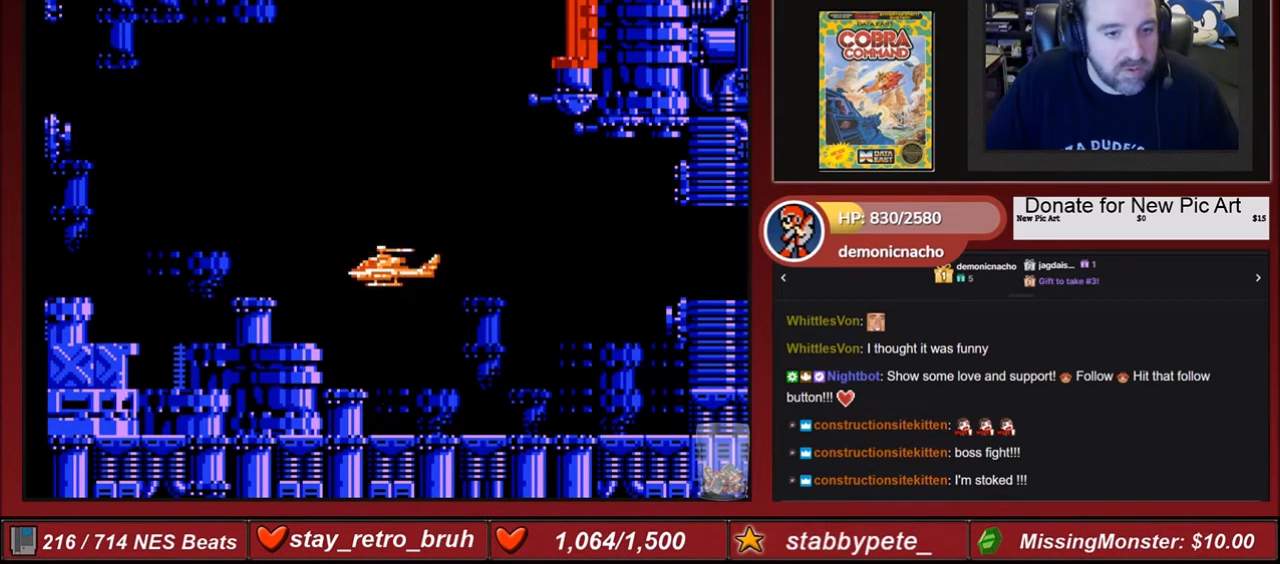
{"buttons": ["B"], "events": [[33, "DPAD_UP", "up"], [333, "B", "down"], [400, "B", "up"], [500, "B", "down"]]}
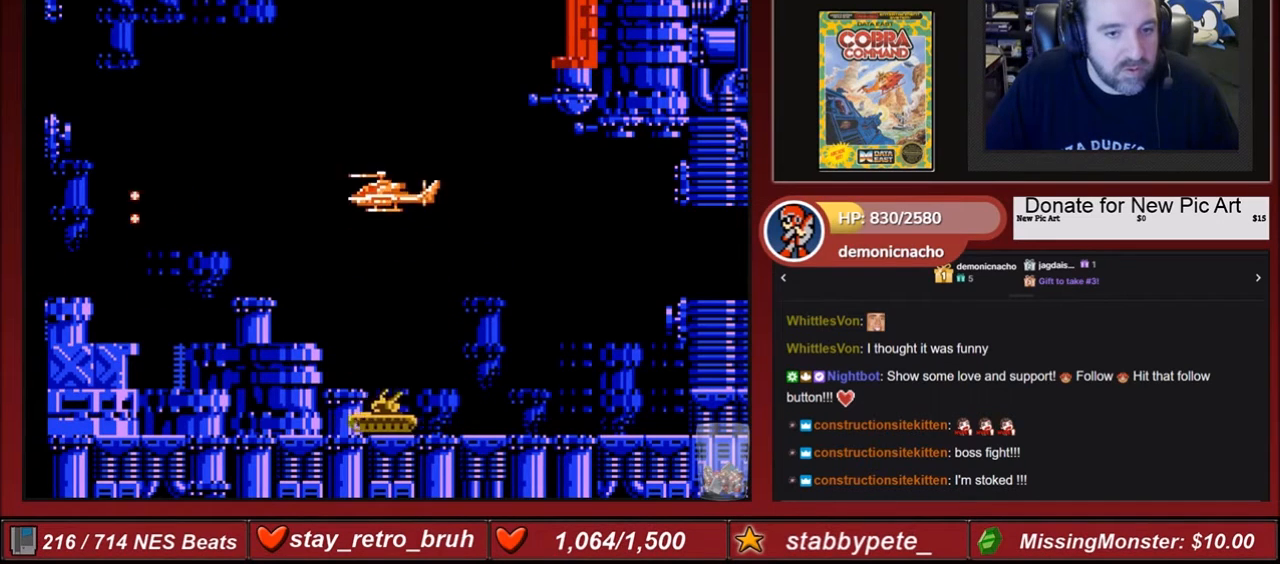
{"buttons": [], "events": [[100, "B", "up"], [100, "DPAD_RIGHT", "down"], [467, "DPAD_RIGHT", "up"]]}
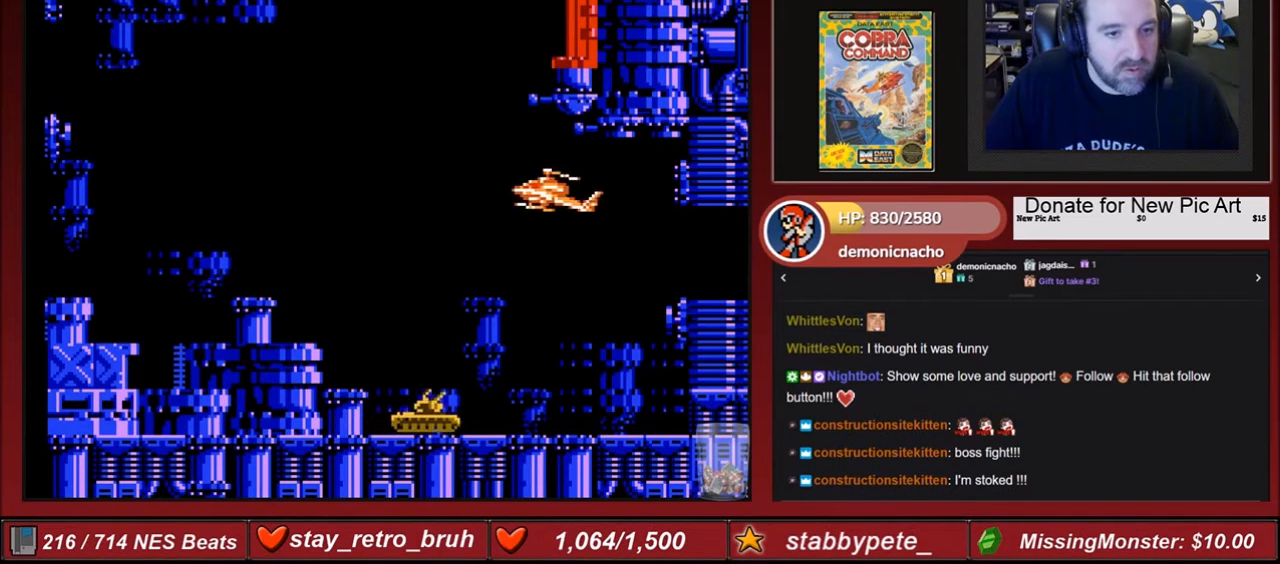
{"buttons": ["A"], "events": [[233, "DPAD_DOWN", "down"], [300, "DPAD_DOWN", "up"], [467, "A", "down"]]}
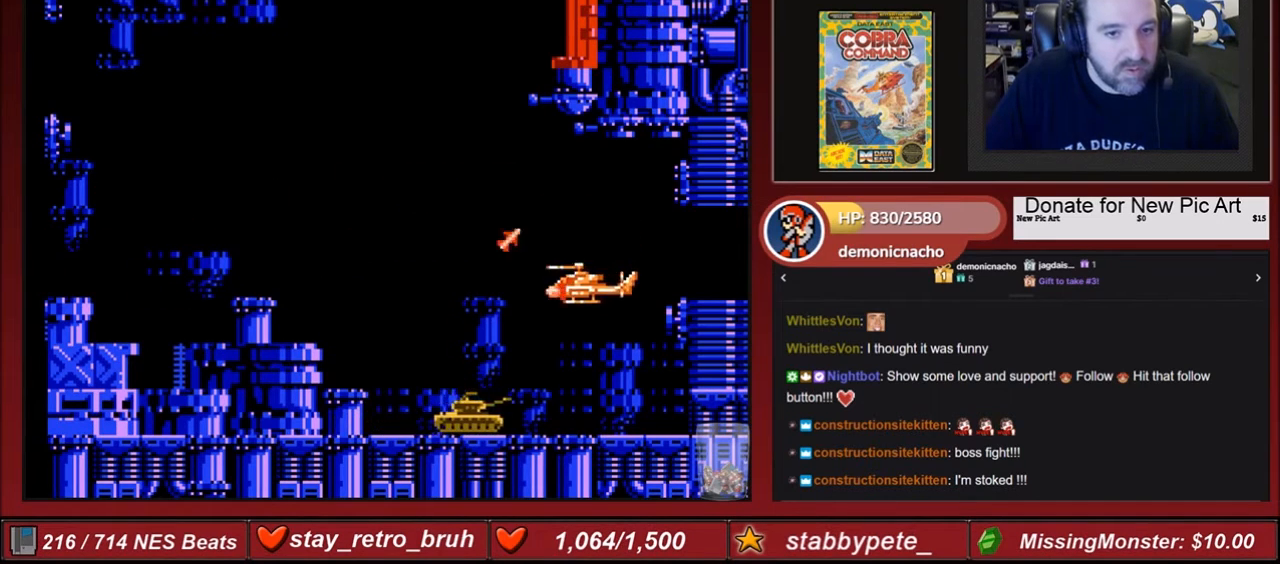
{"buttons": ["B", "DPAD_LEFT"], "events": [[67, "A", "up"], [300, "DPAD_LEFT", "down"], [467, "B", "down"]]}
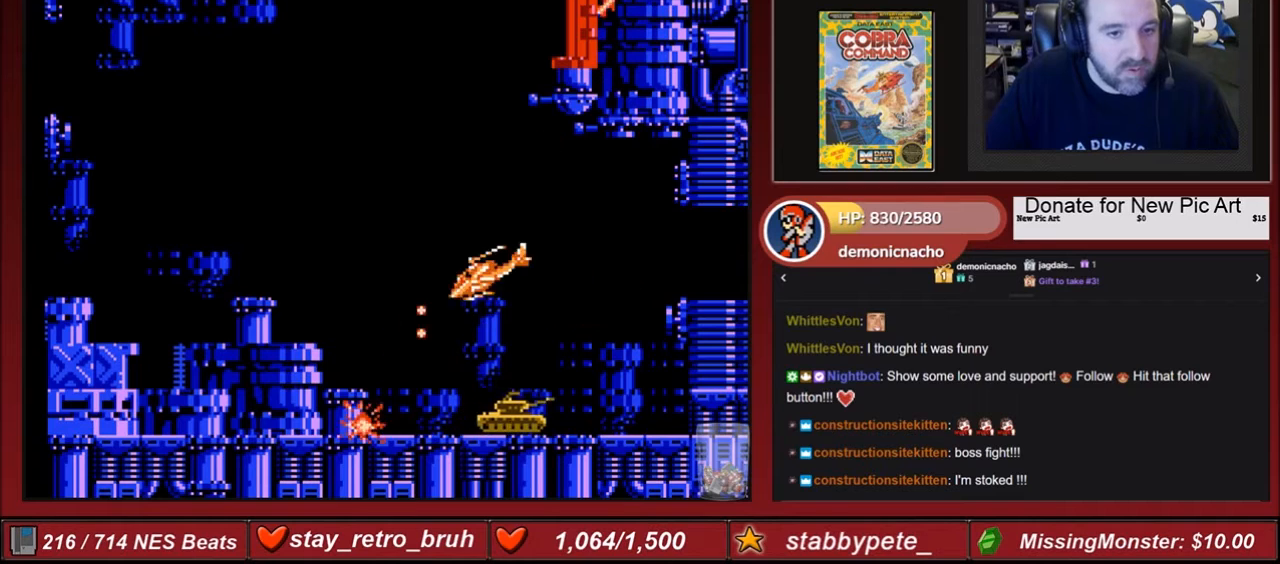
{"buttons": ["START"], "events": [[33, "B", "up"], [400, "DPAD_LEFT", "up"], [433, "START", "down"]]}
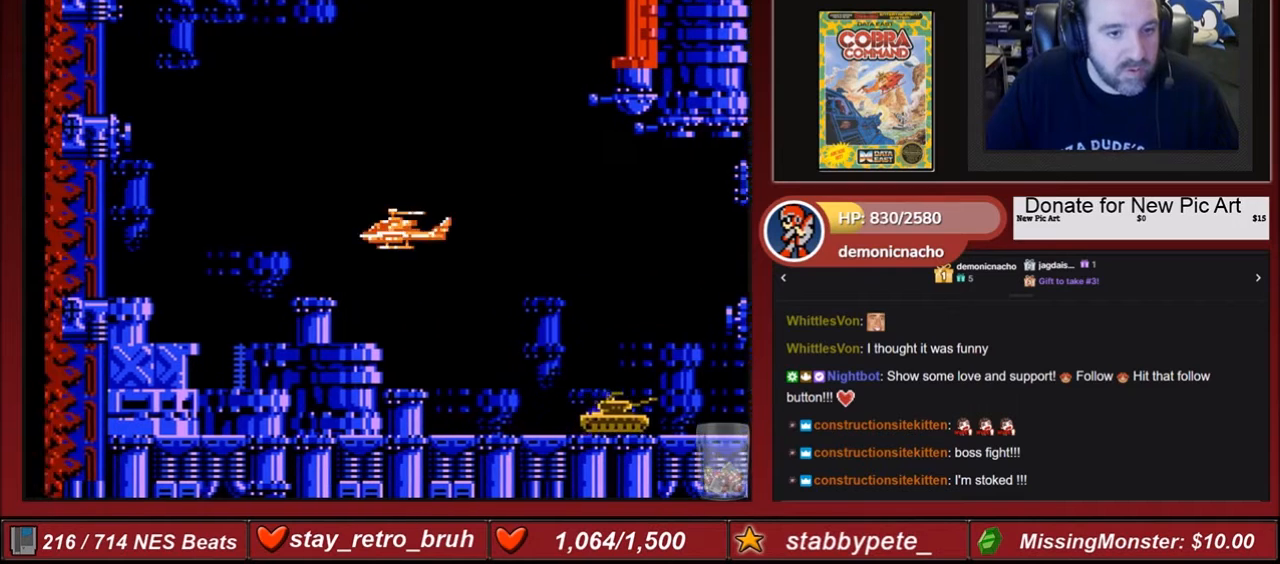
{"buttons": [], "events": [[100, "START", "up"], [234, "B", "down"], [367, "B", "up"]]}
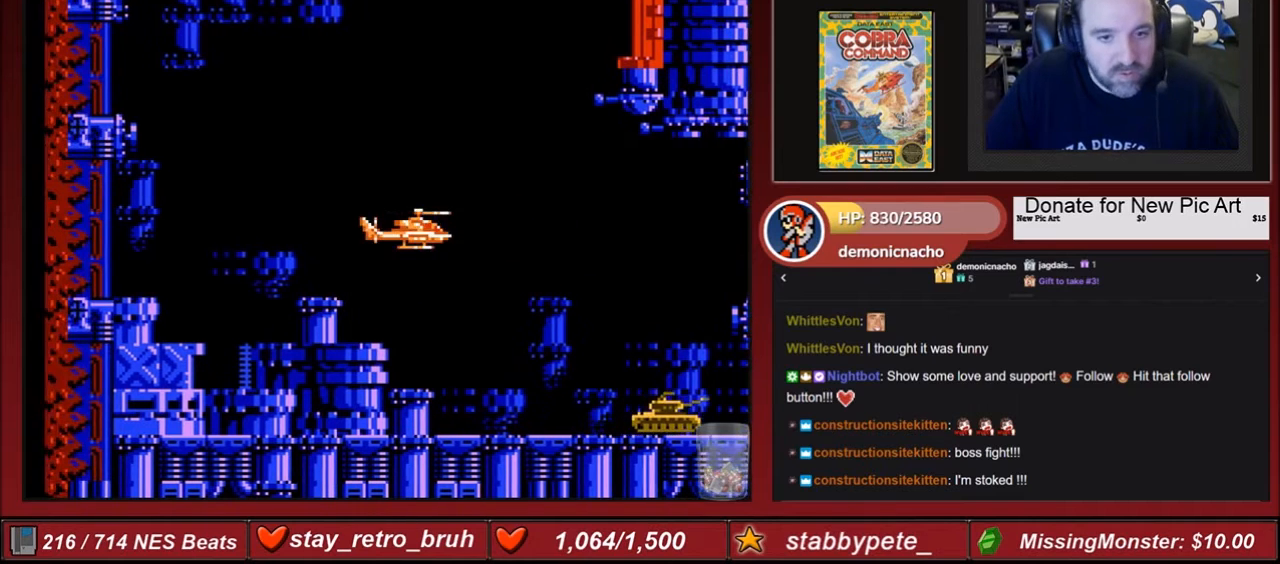
{"buttons": [], "events": [[33, "A", "down"], [133, "A", "up"]]}
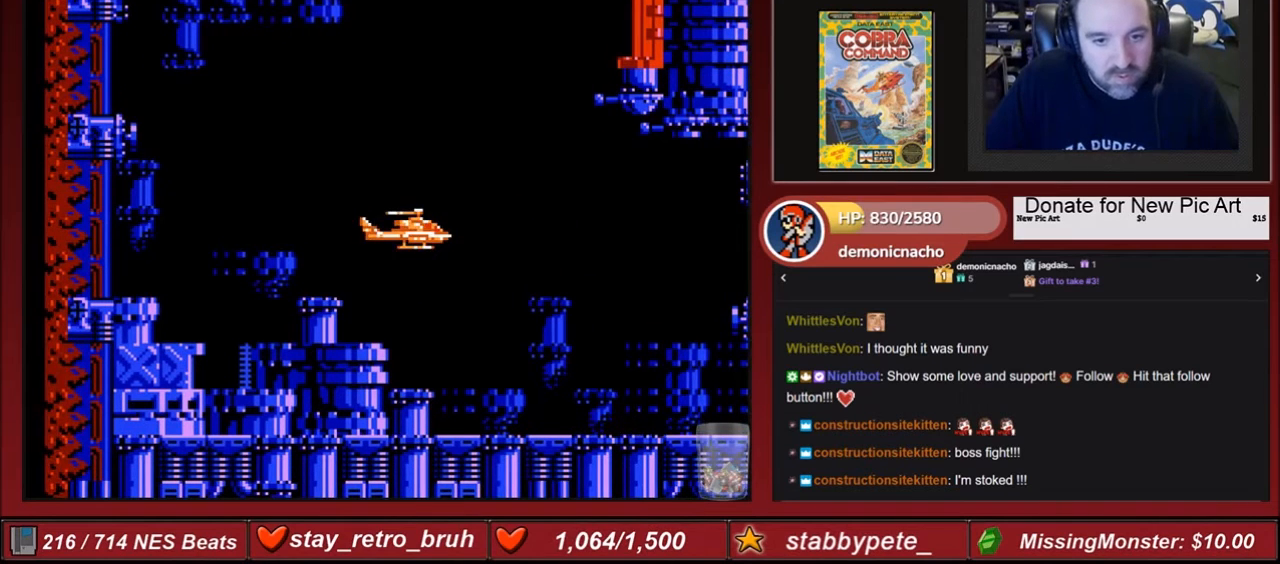
{"buttons": [], "events": [[100, "DPAD_UP", "down"], [434, "DPAD_UP", "up"]]}